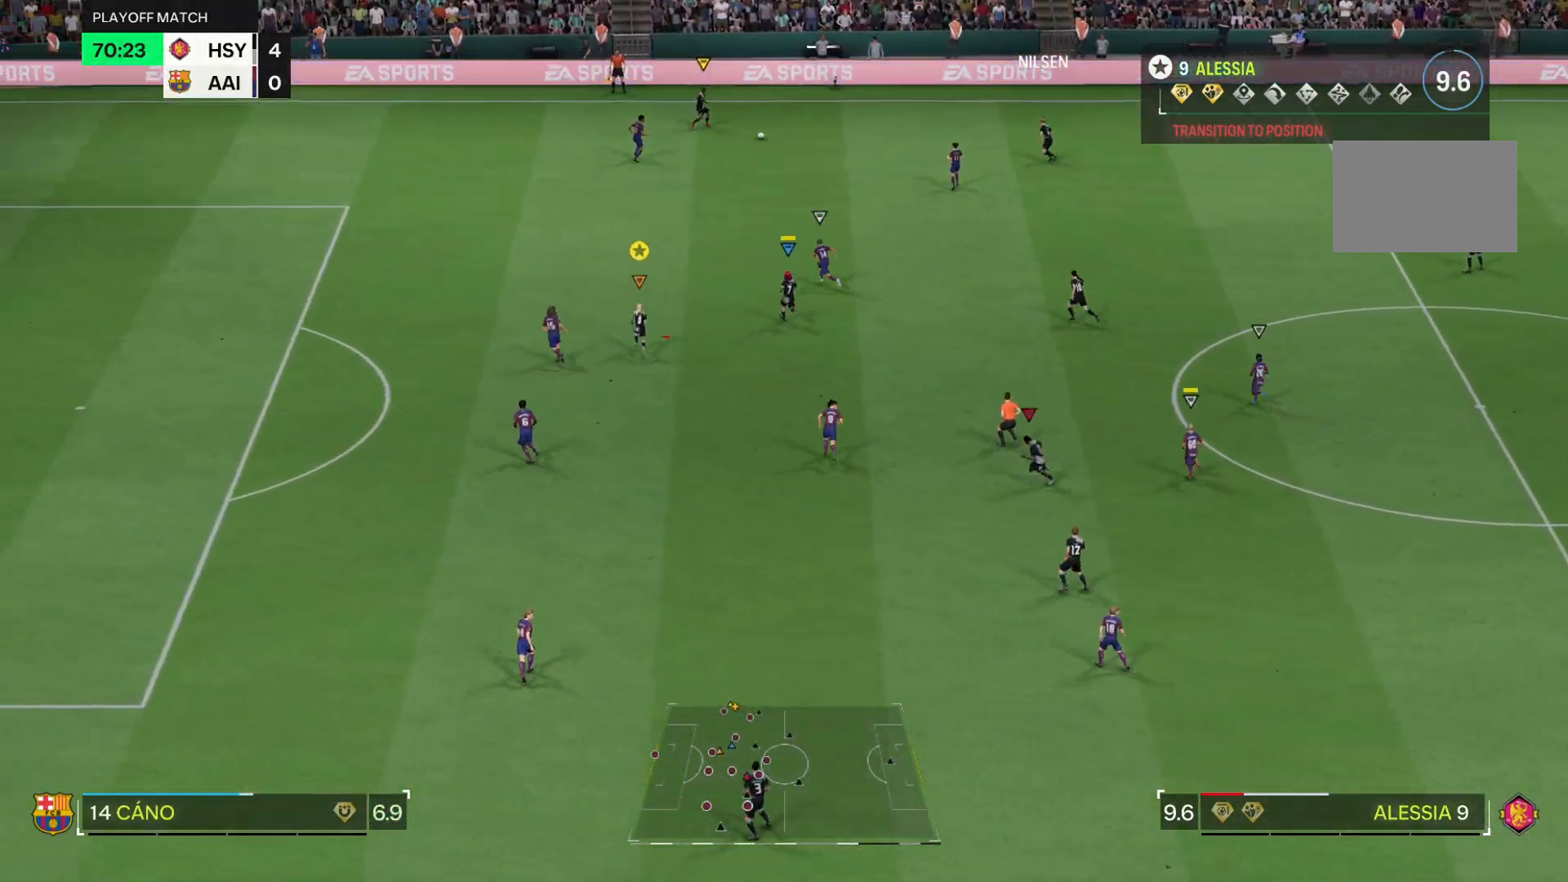
Gameplay with a controller (PlayStation layout); each line is a JSON object with the inputs held at the frame after it. "events" lists button and stick changes between this image and that frame as [ms after this image, input, new state], when the widget could be followed in between. Not read: L3 R3.
{"buttons": ["R2"], "left_stick": "up", "right_stick": "center", "events": []}
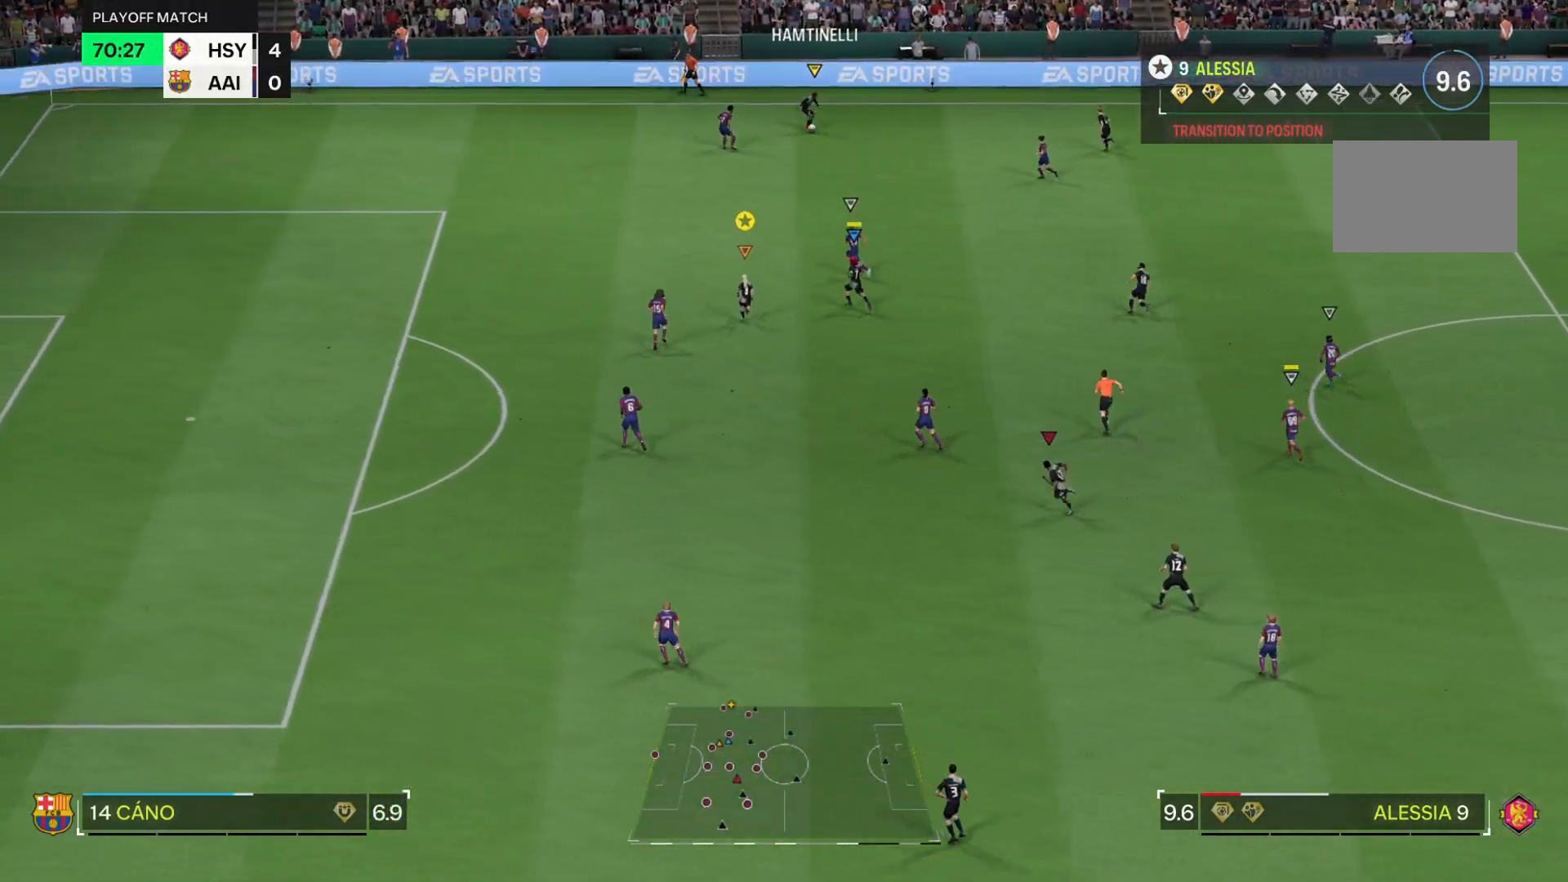
{"buttons": ["R2"], "left_stick": "up", "right_stick": "center", "events": []}
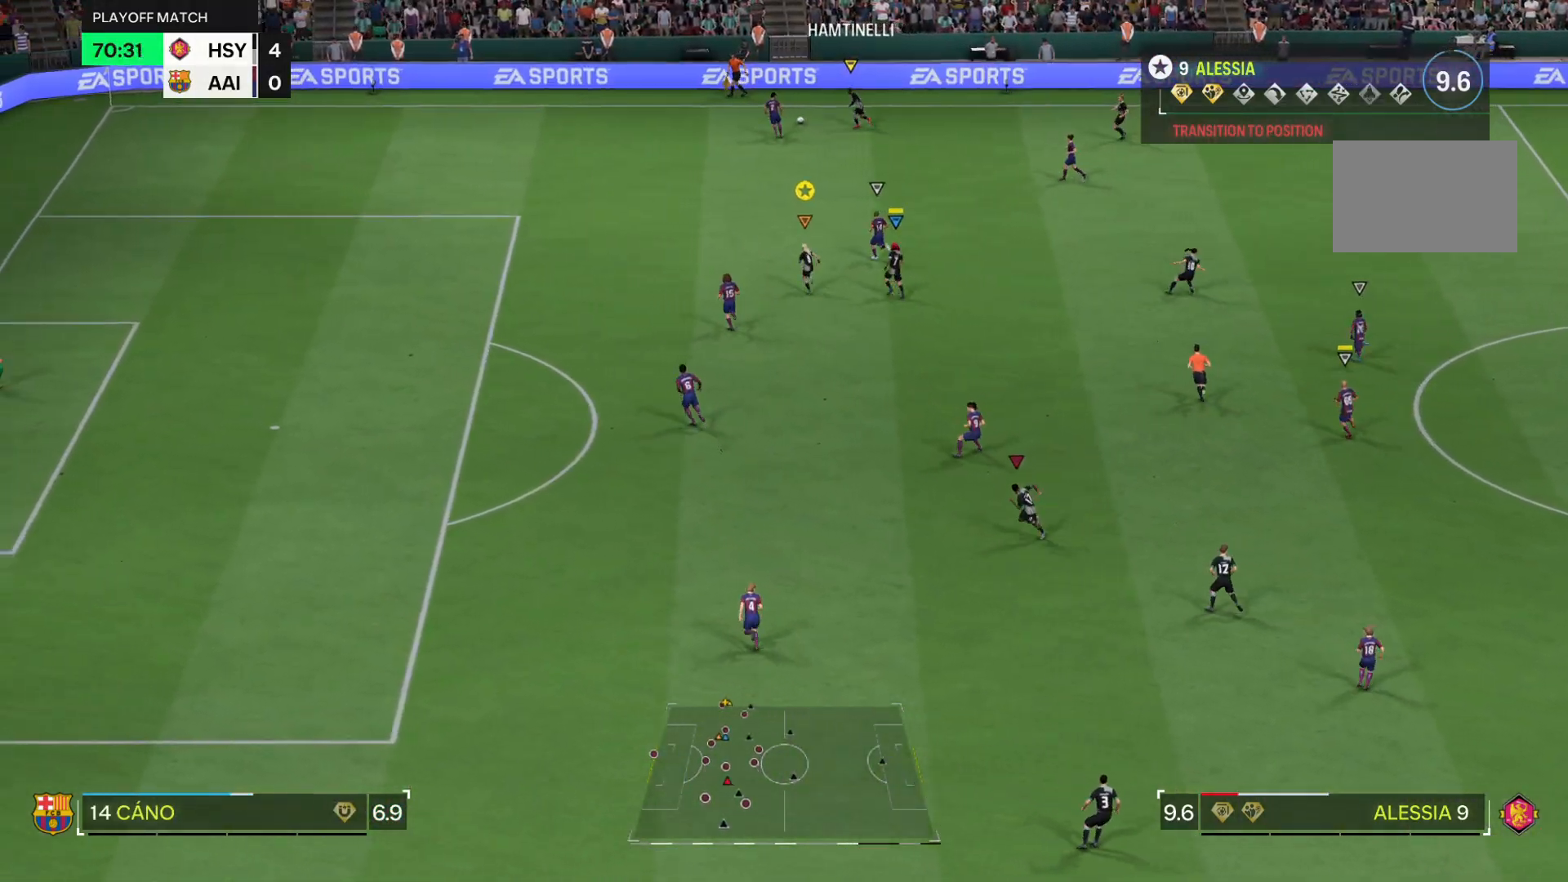
{"buttons": [], "left_stick": "up", "right_stick": "center", "events": [[450, "R2", "up"]]}
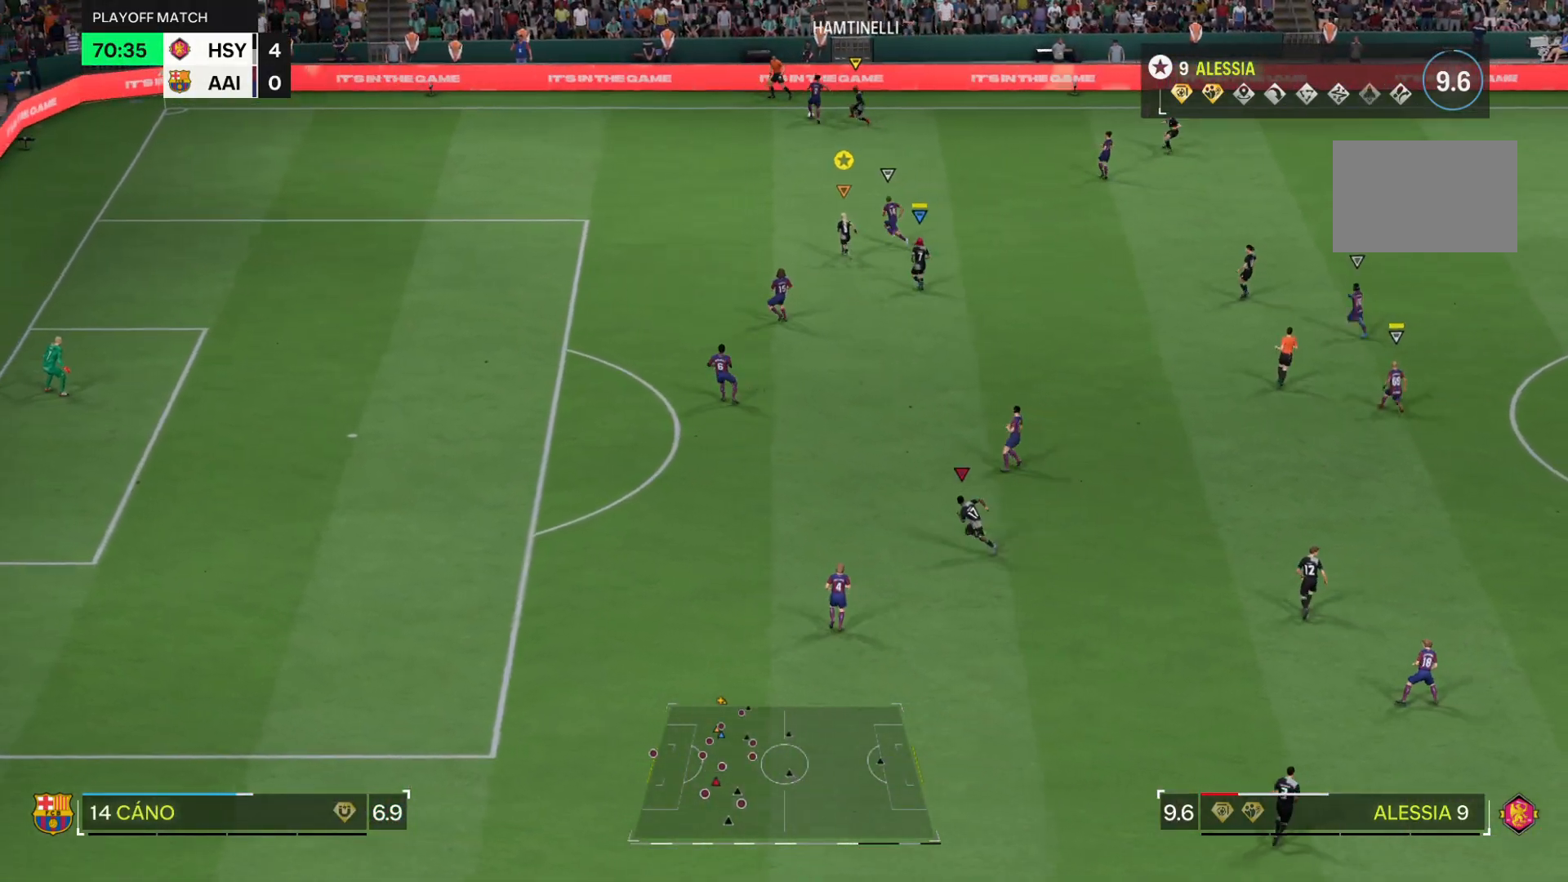
{"buttons": ["L2", "R1"], "left_stick": "up-right", "right_stick": "center", "events": [[50, "R1", "down"], [184, "L2", "down"], [217, "left_stick", "up-right"]]}
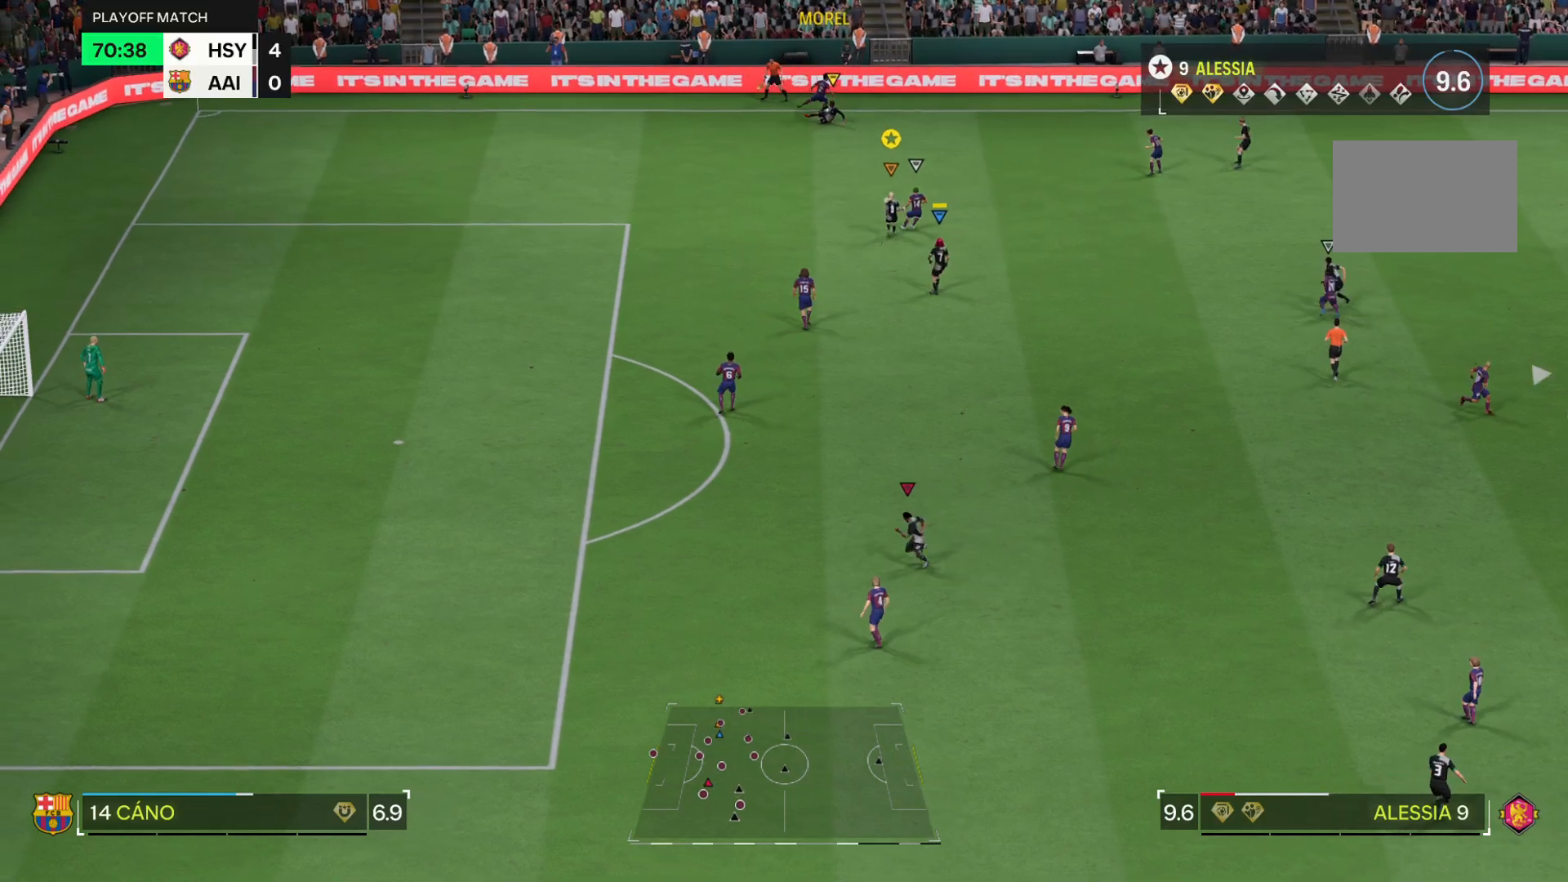
{"buttons": ["R2"], "left_stick": "up-right", "right_stick": "center", "events": [[417, "R2", "down"], [434, "R1", "up"], [500, "L2", "up"]]}
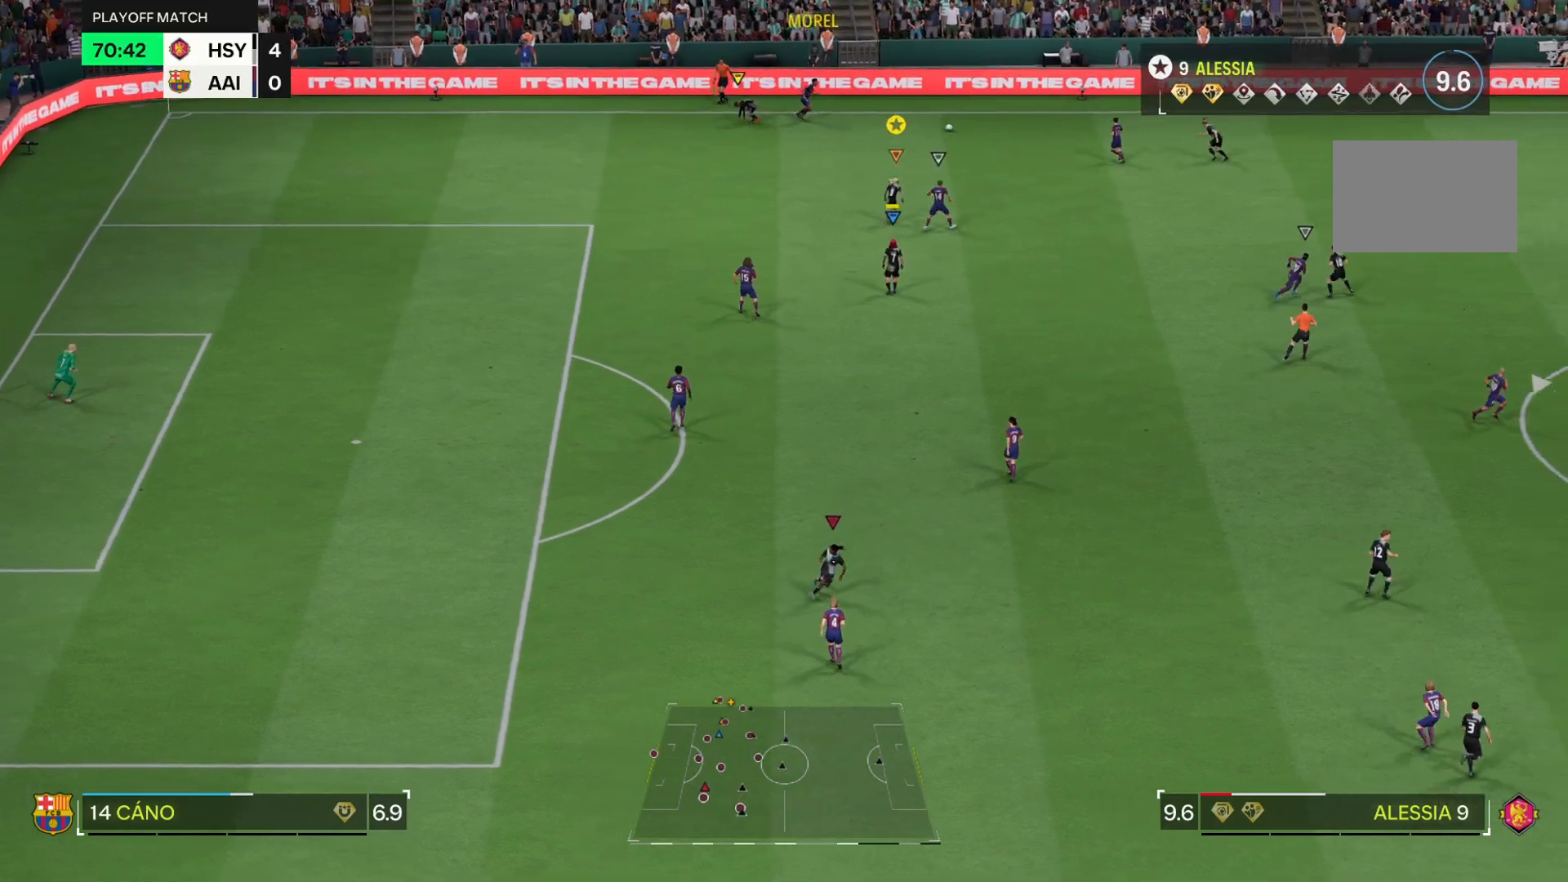
{"buttons": ["R2"], "left_stick": "up-right", "right_stick": "center", "events": []}
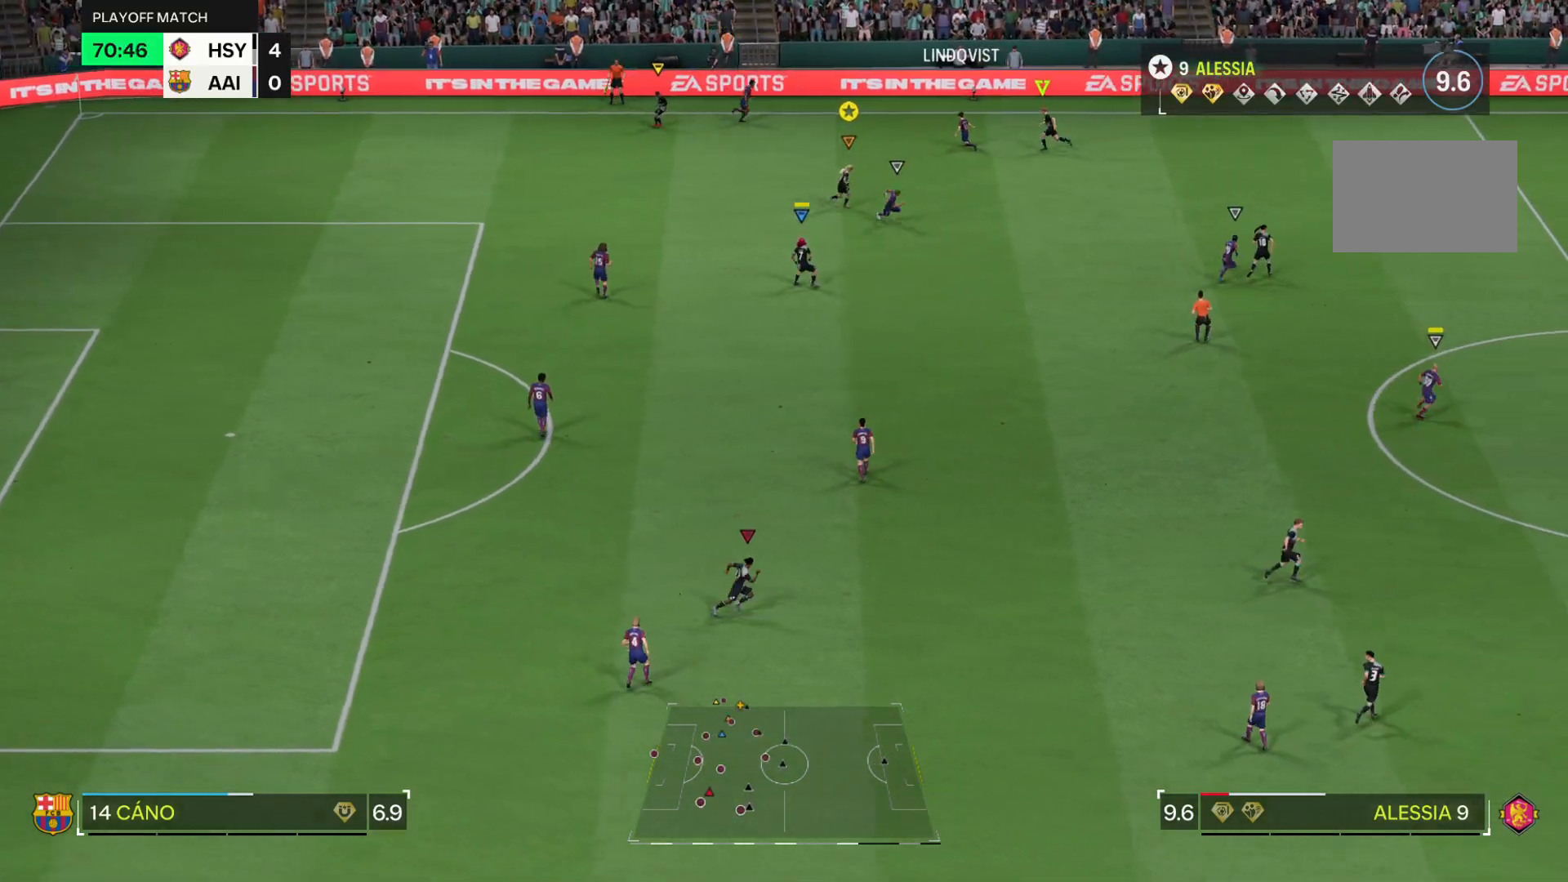
{"buttons": ["L2"], "left_stick": "center", "right_stick": "center", "events": [[133, "R1", "down"], [167, "R2", "up"], [250, "R1", "up"], [300, "R1", "down"], [400, "R1", "up"], [434, "left_stick", "center"], [450, "L2", "down"]]}
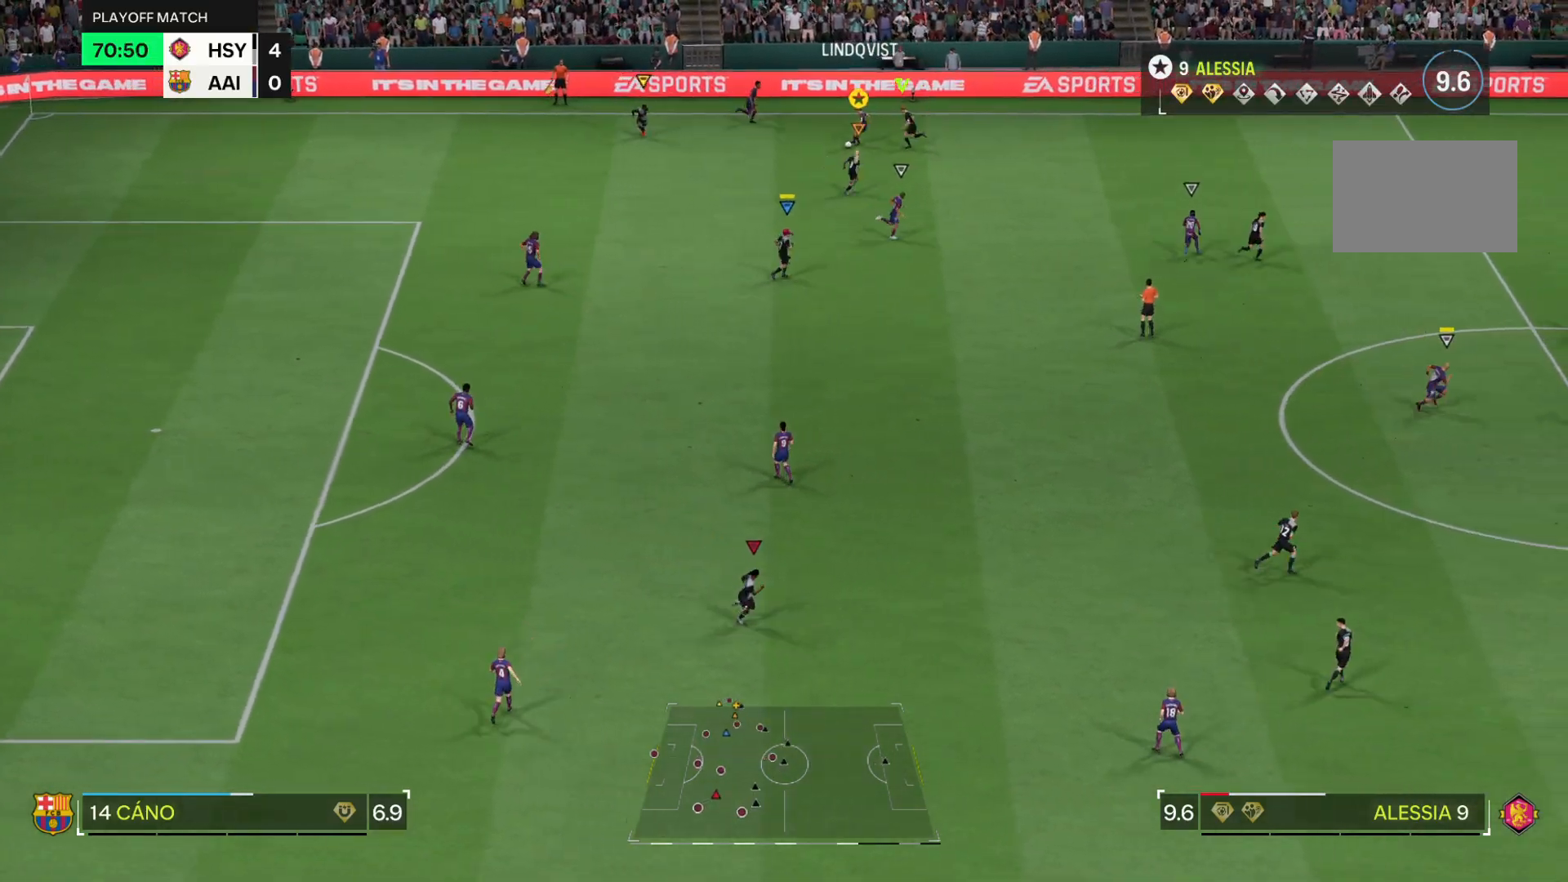
{"buttons": ["L2", "R1"], "left_stick": "up", "right_stick": "center", "events": [[34, "left_stick", "up"], [167, "R1", "down"]]}
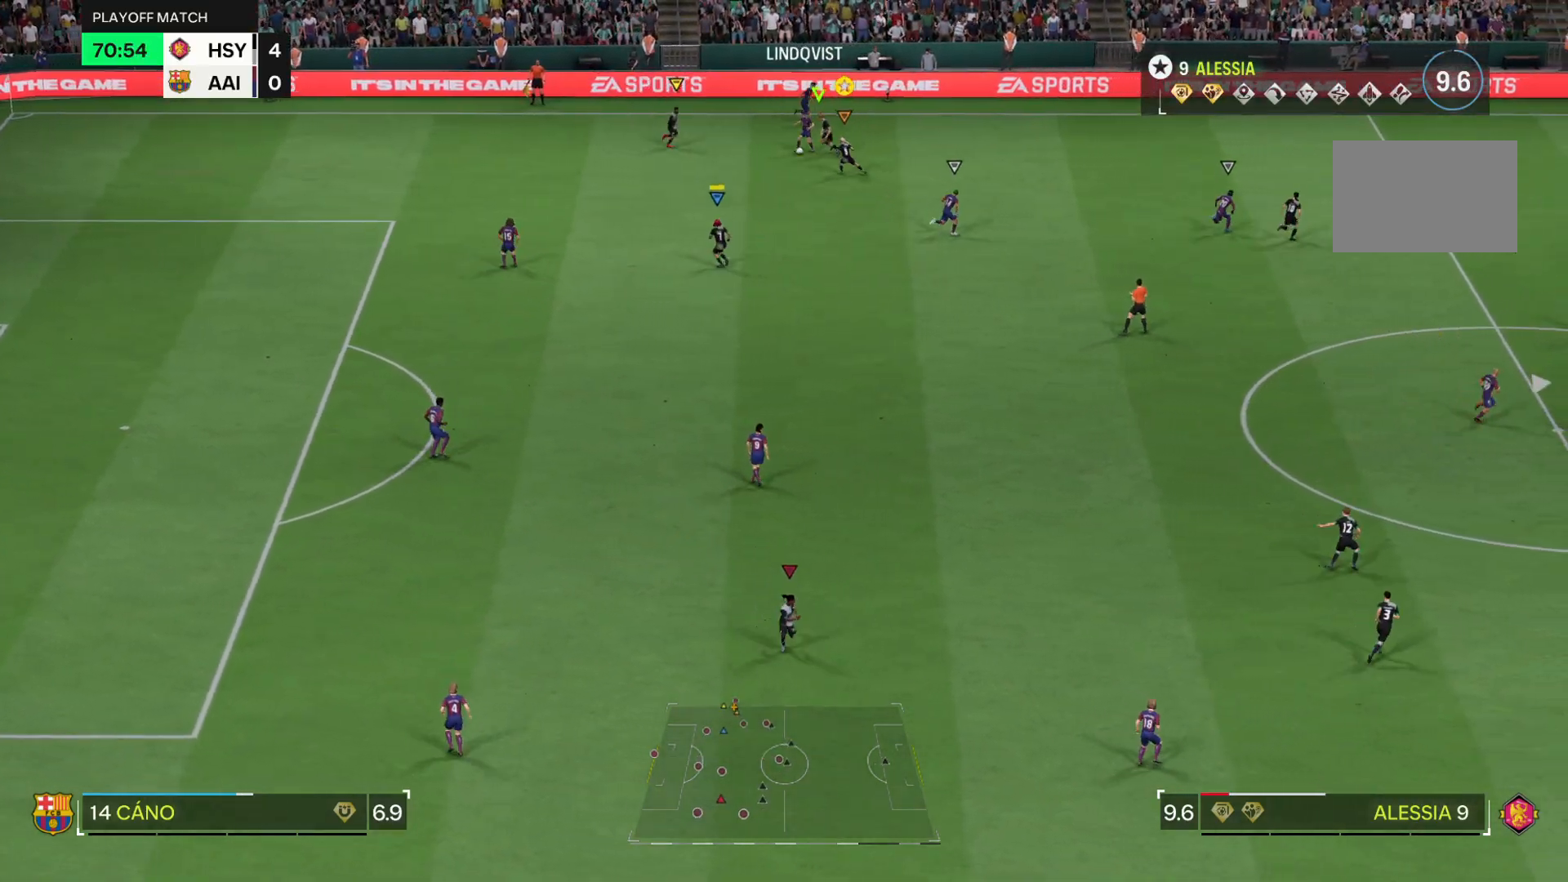
{"buttons": ["R2"], "left_stick": "up", "right_stick": "center", "events": [[50, "CIRCLE", "down"], [67, "R2", "down"], [183, "CIRCLE", "up"], [450, "L2", "up"], [450, "R1", "up"]]}
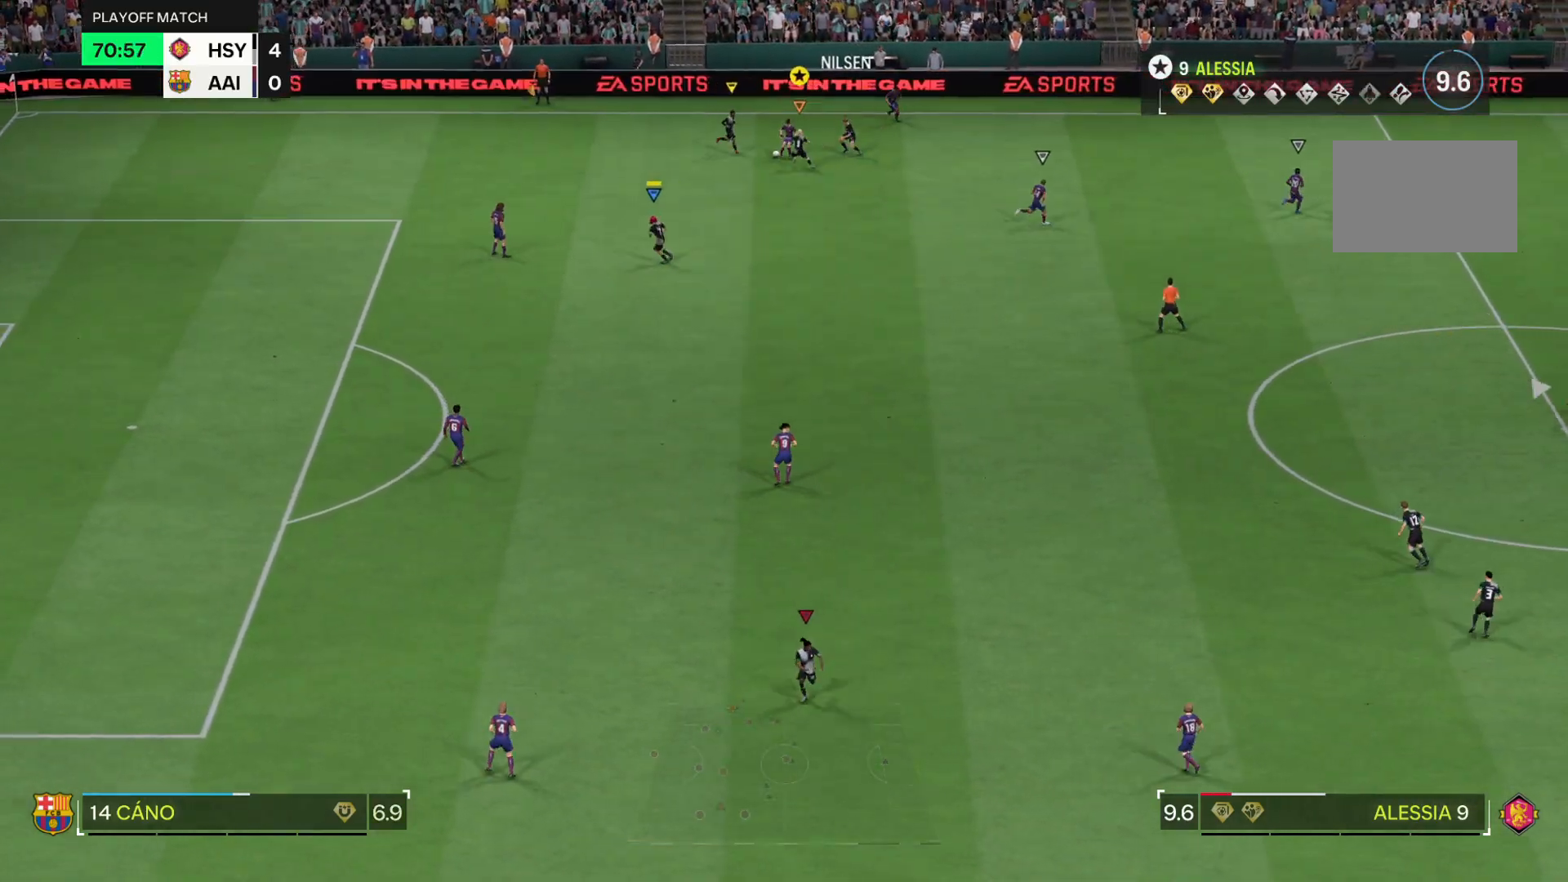
{"buttons": ["R2"], "left_stick": "up", "right_stick": "center", "events": [[84, "left_stick", "center"], [501, "left_stick", "up"]]}
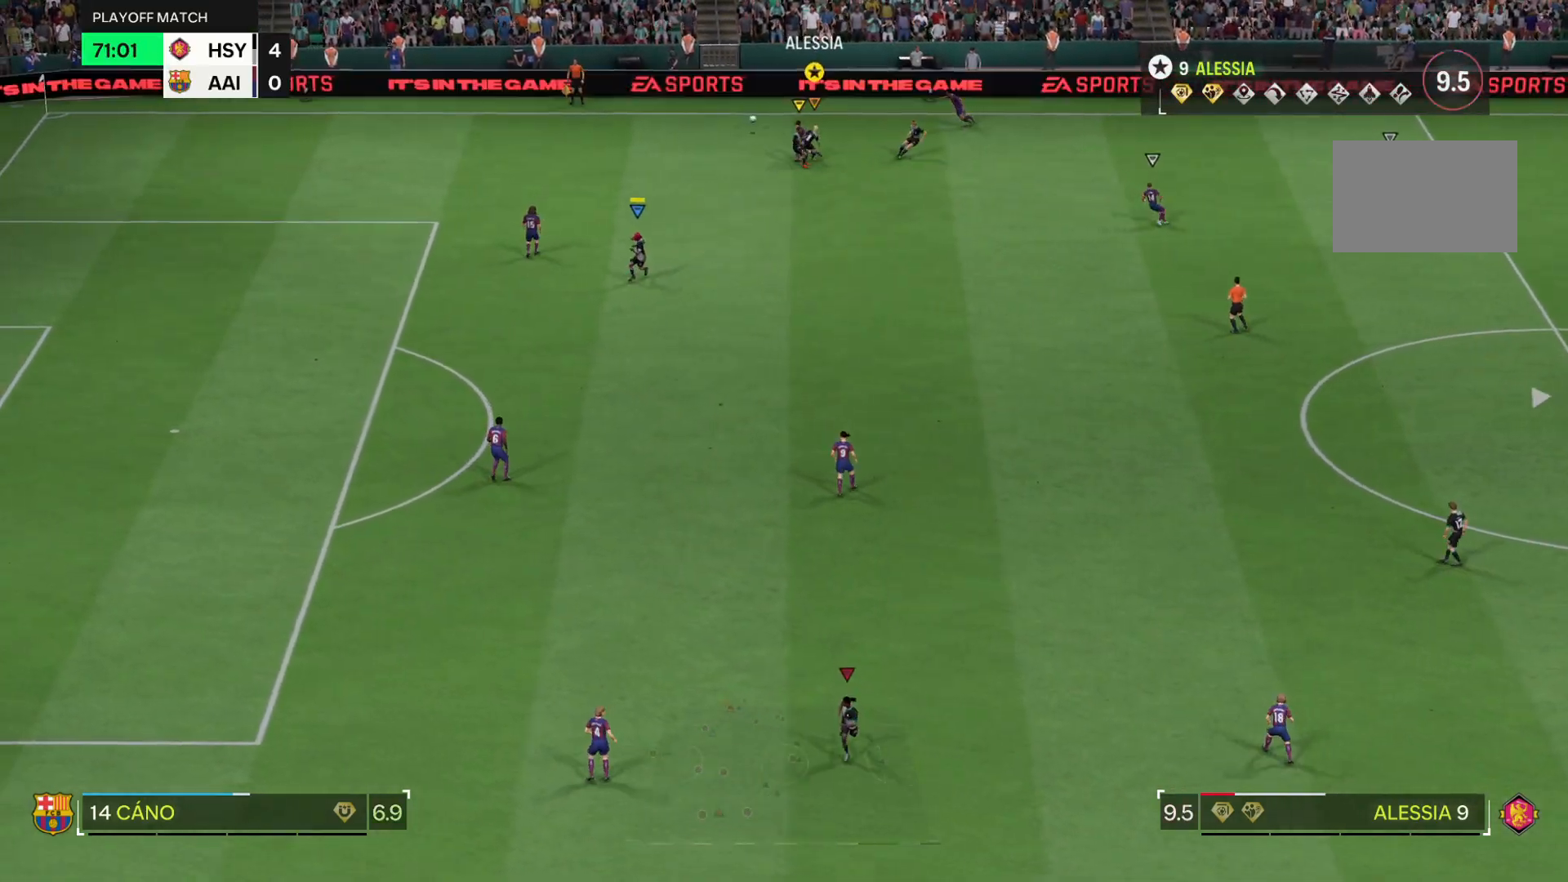
{"buttons": ["R2"], "left_stick": "up", "right_stick": "center", "events": []}